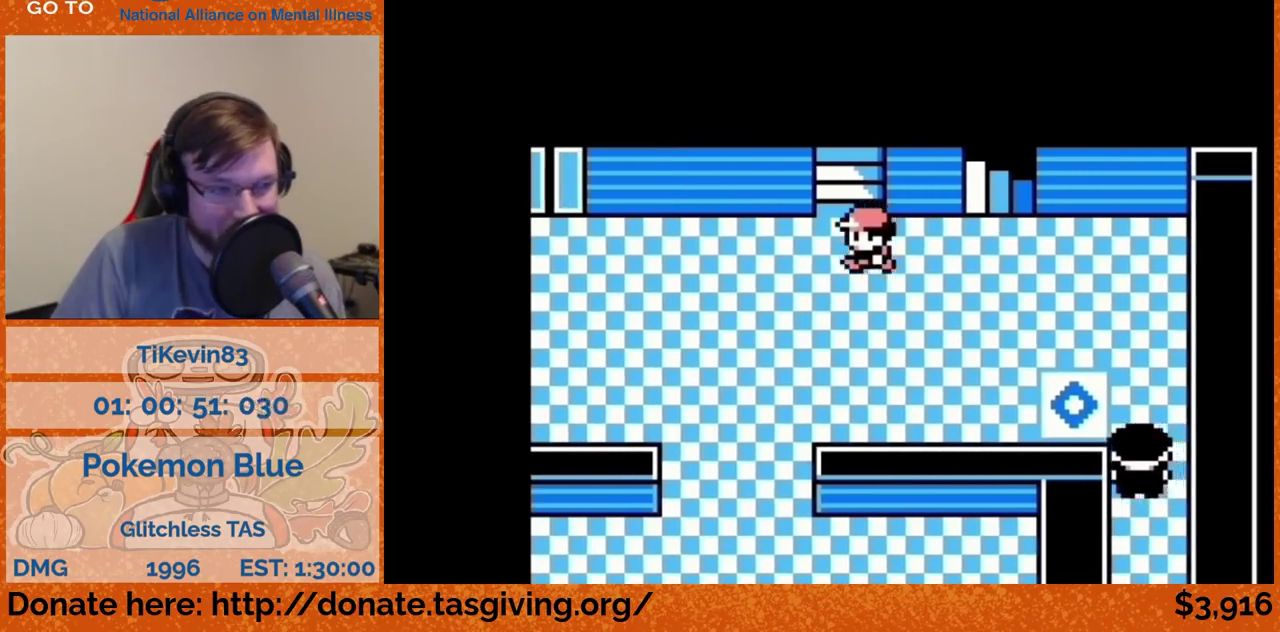
Gameplay with a controller (Nintendo layout); each line is a JSON object with the inputs held at the frame after it. "events" lists button and stick changes between this image and that frame as [ms after this image, input, new state], when the widget could be followed in between. Not read: L3 R3.
{"buttons": ["DPAD_LEFT"]}
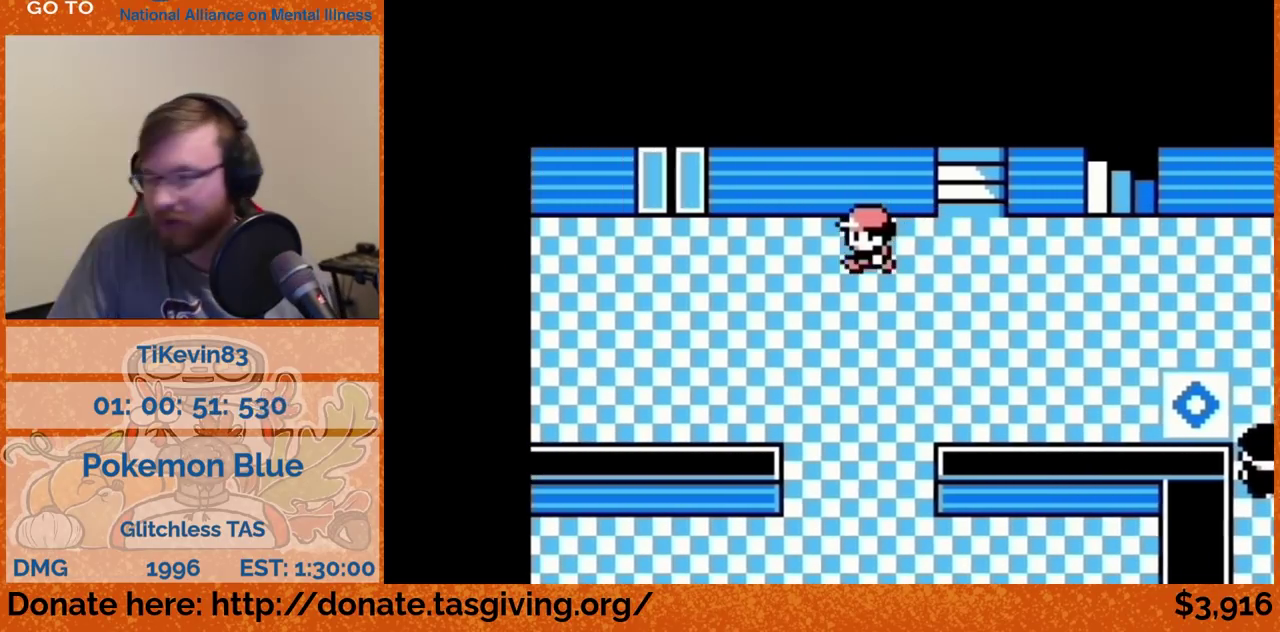
{"buttons": ["DPAD_LEFT"]}
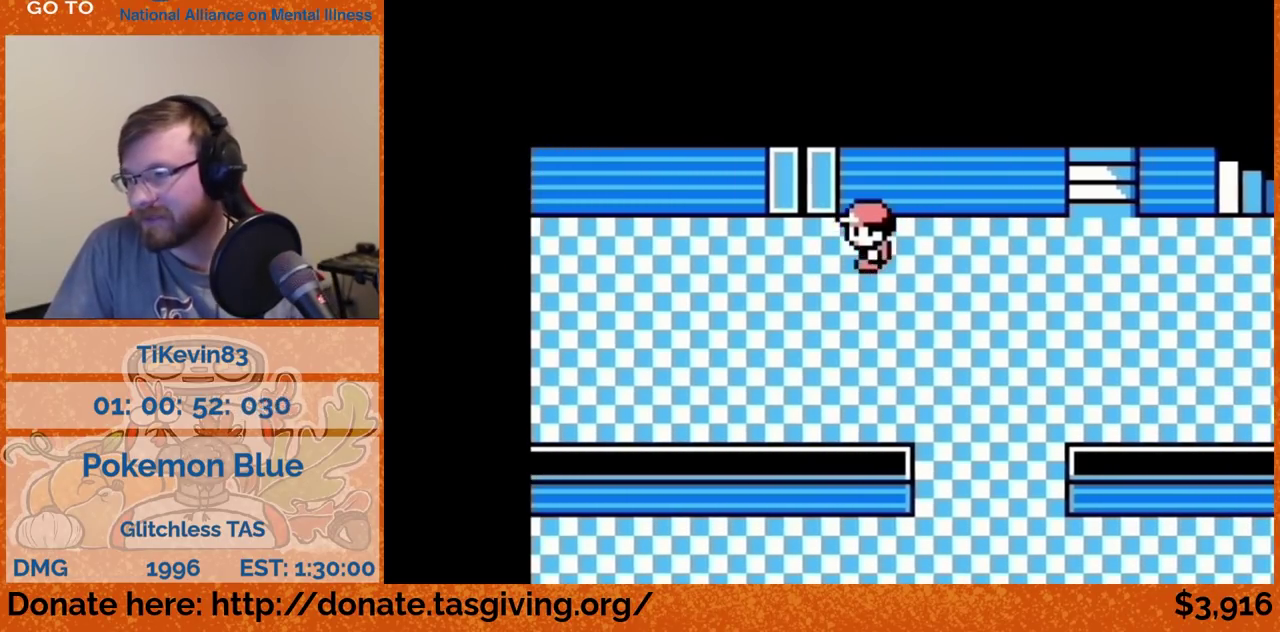
{"buttons": ["DPAD_LEFT"]}
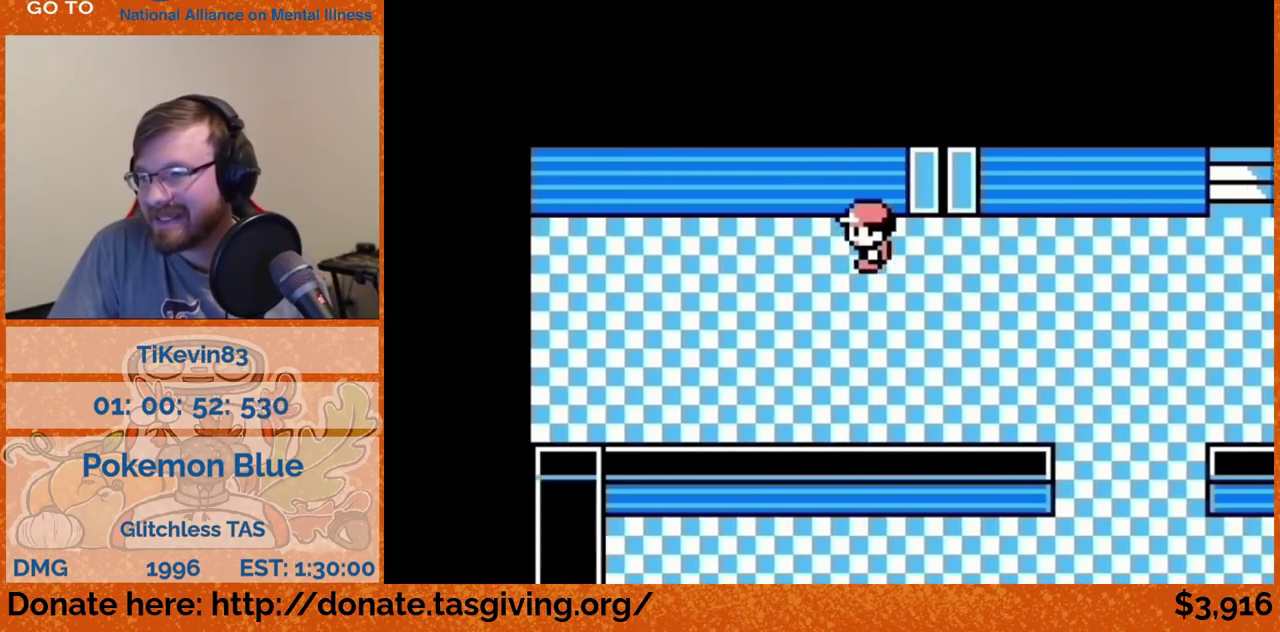
{"buttons": ["DPAD_LEFT"]}
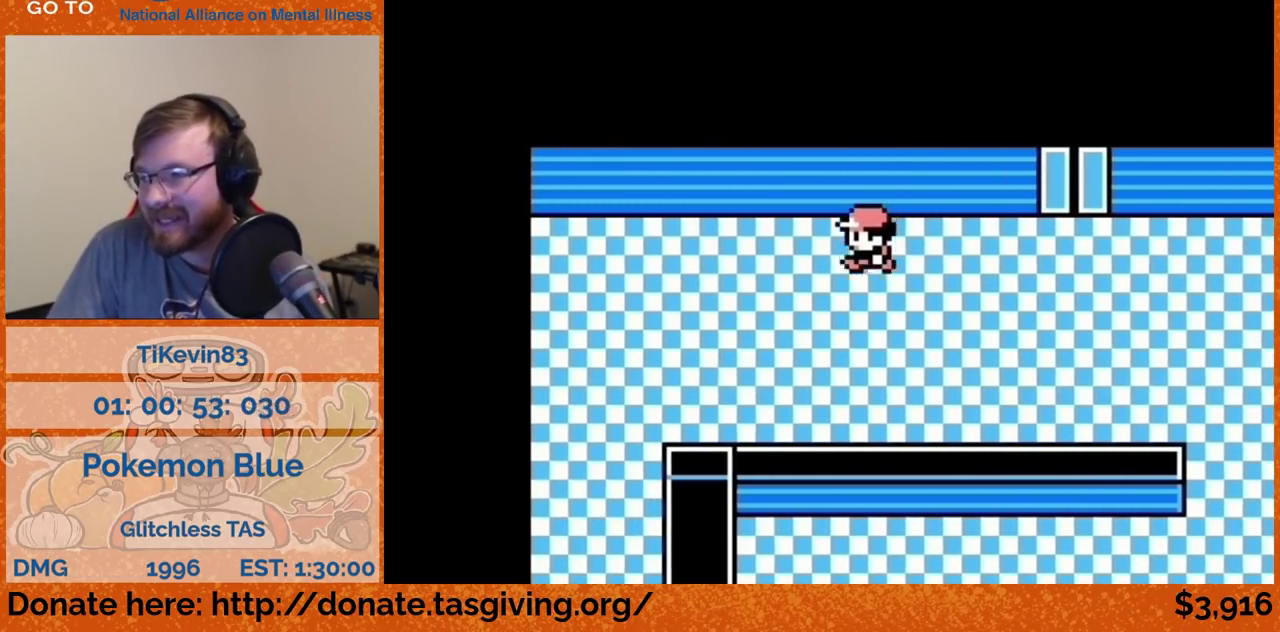
{"buttons": ["DPAD_LEFT"]}
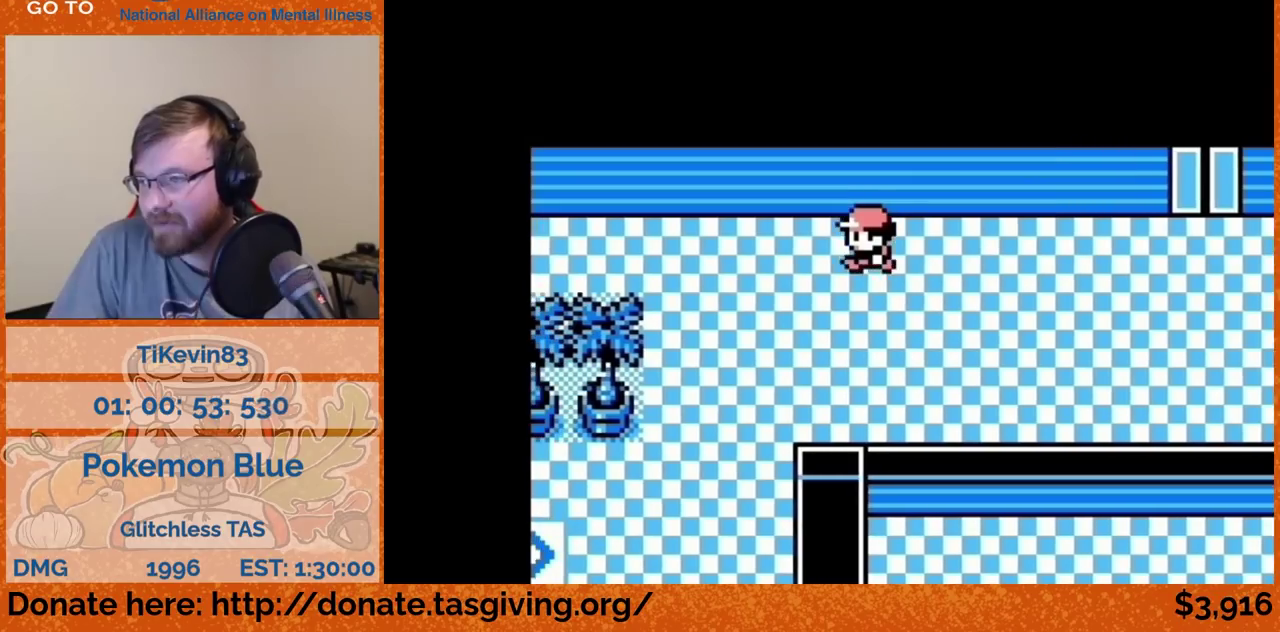
{"buttons": ["DPAD_DOWN"], "events": [[233, "DPAD_DOWN", "down"], [233, "DPAD_LEFT", "up"]]}
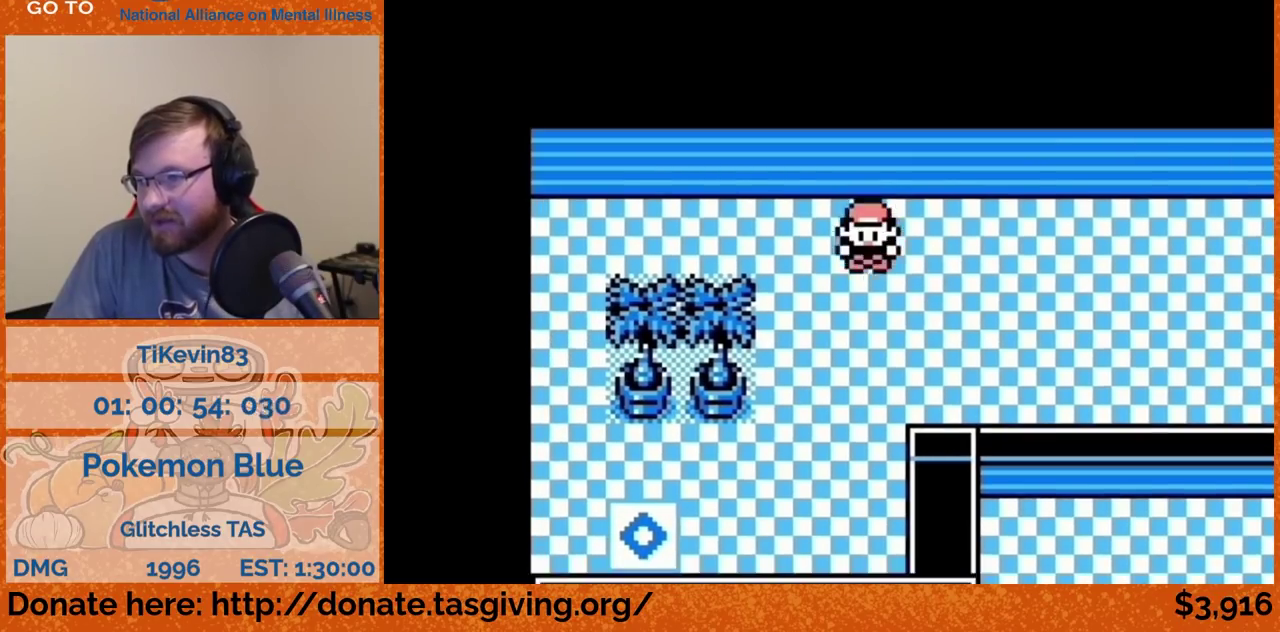
{"buttons": ["DPAD_LEFT"], "events": [[317, "DPAD_DOWN", "up"], [317, "DPAD_LEFT", "down"]]}
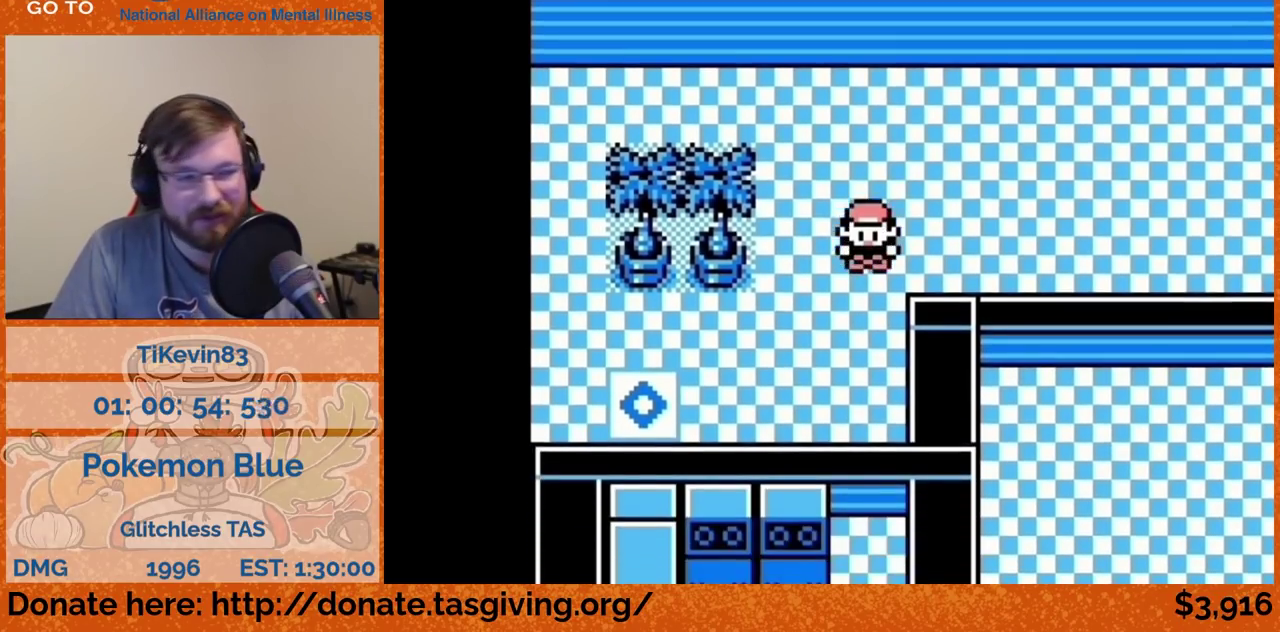
{"buttons": [], "events": [[33, "DPAD_LEFT", "up"], [267, "A", "down"], [283, "A", "up"]]}
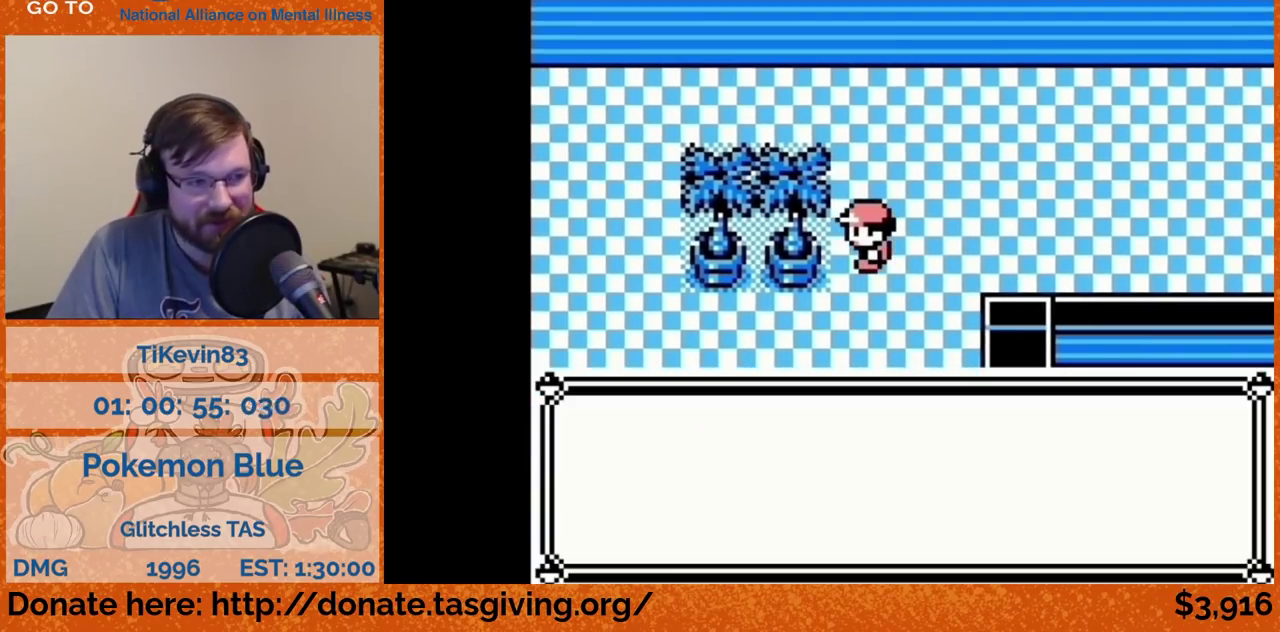
{"buttons": []}
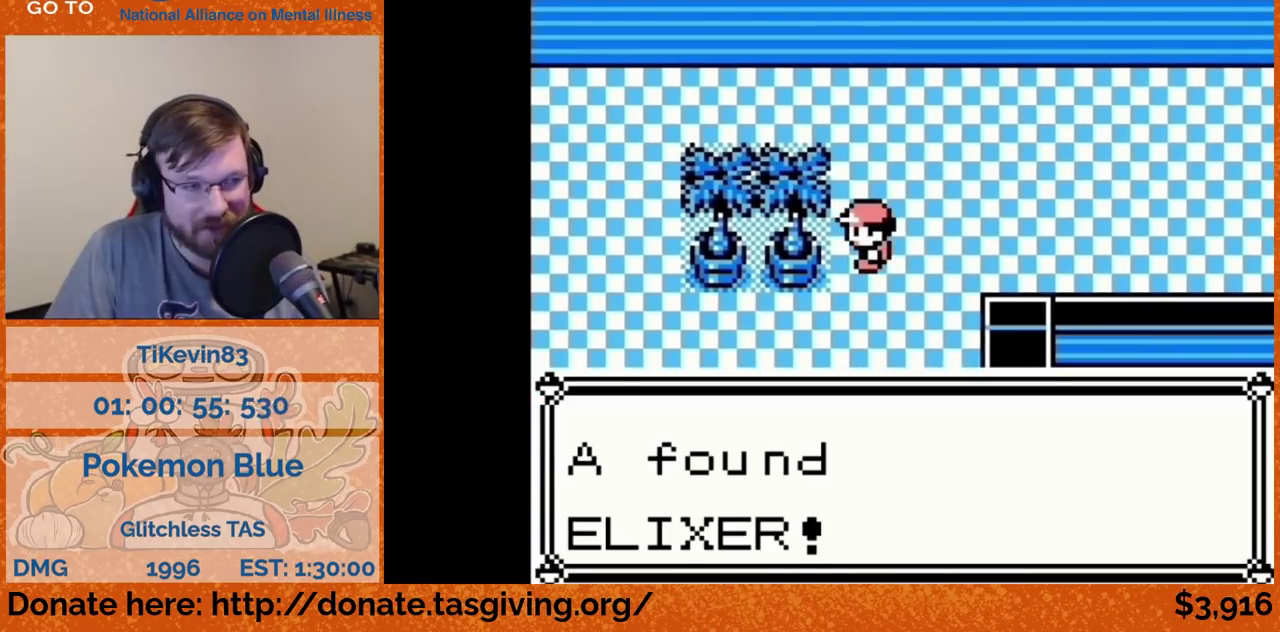
{"buttons": []}
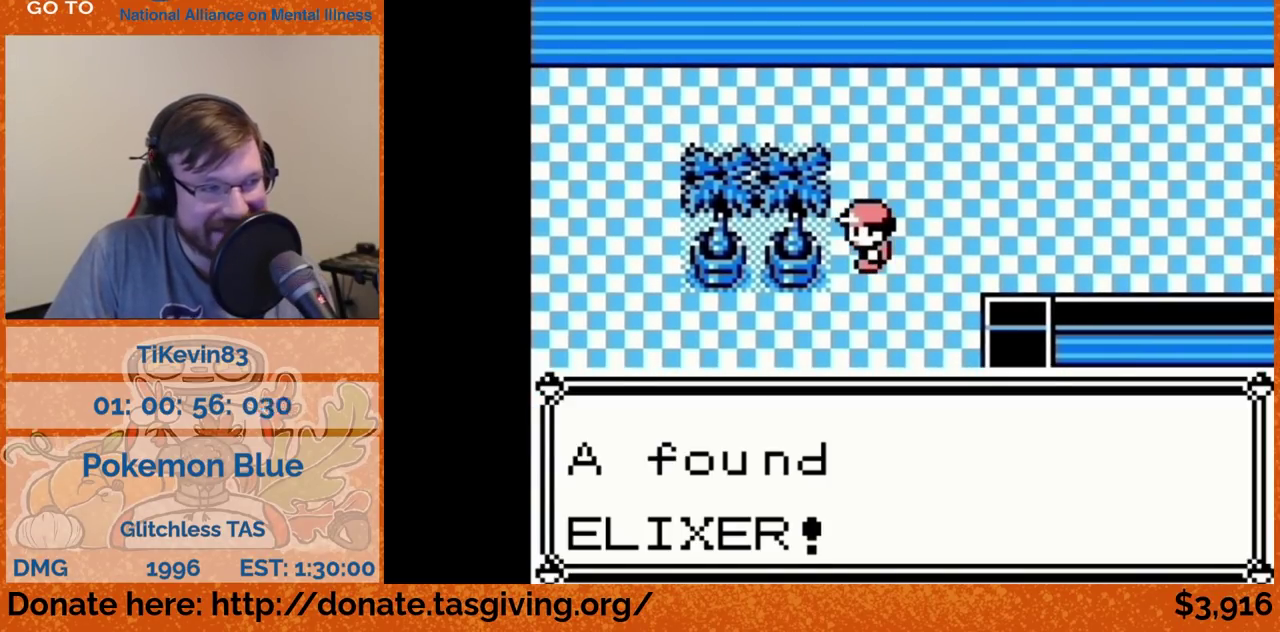
{"buttons": []}
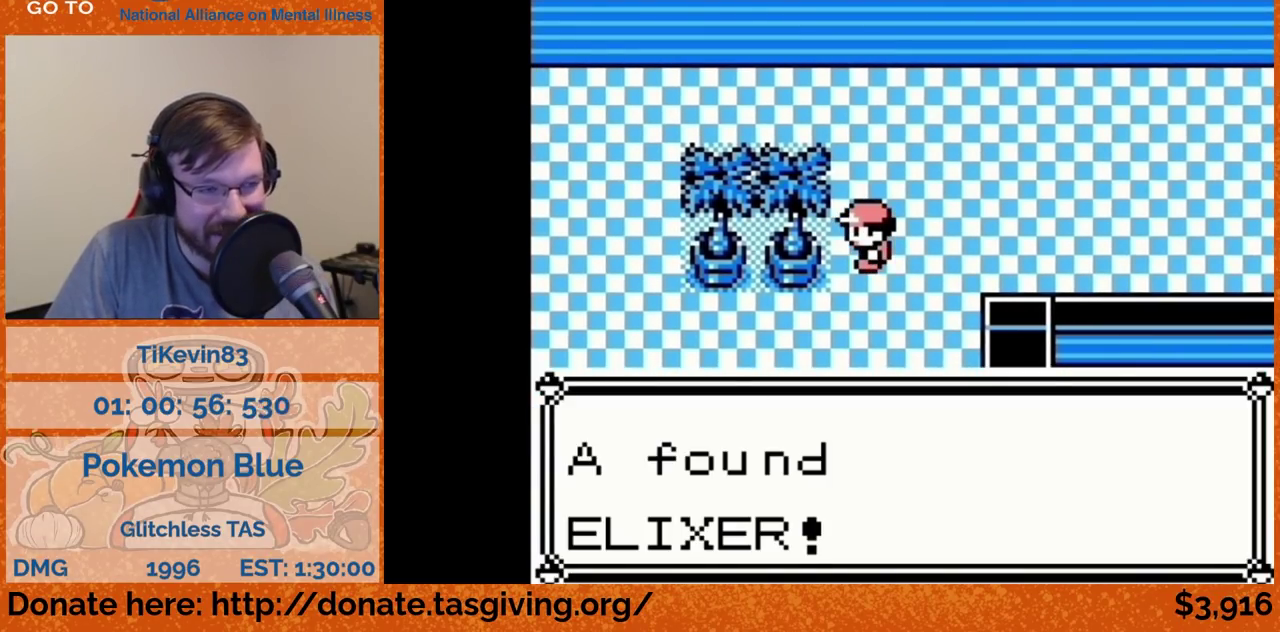
{"buttons": []}
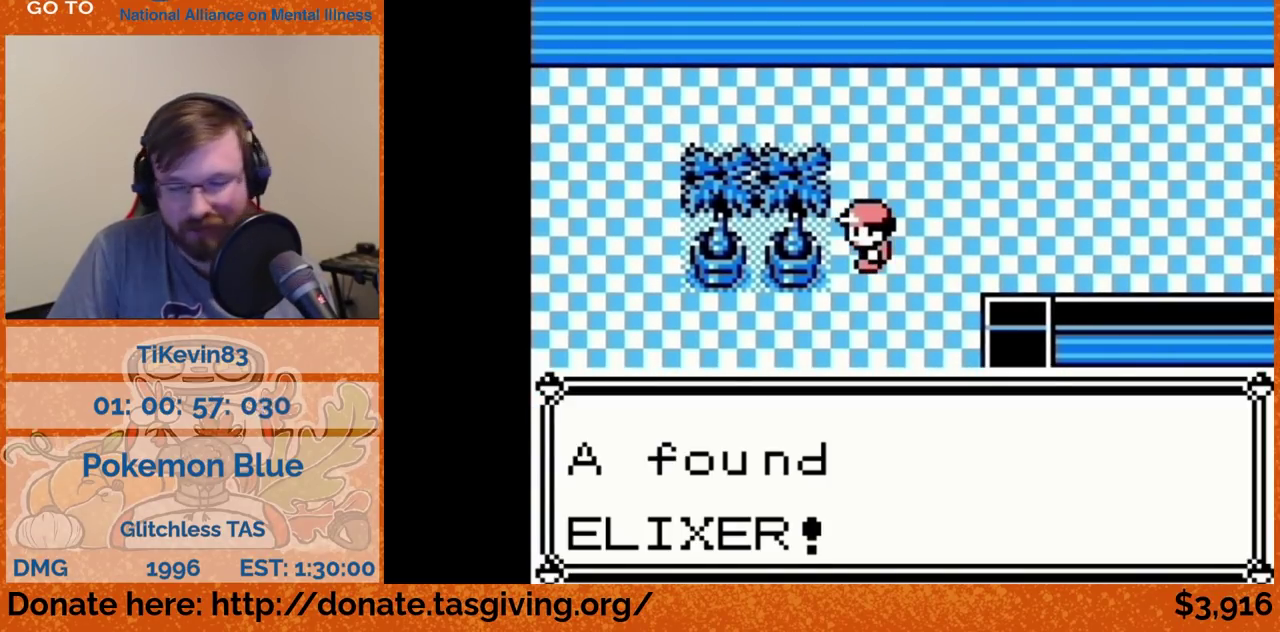
{"buttons": []}
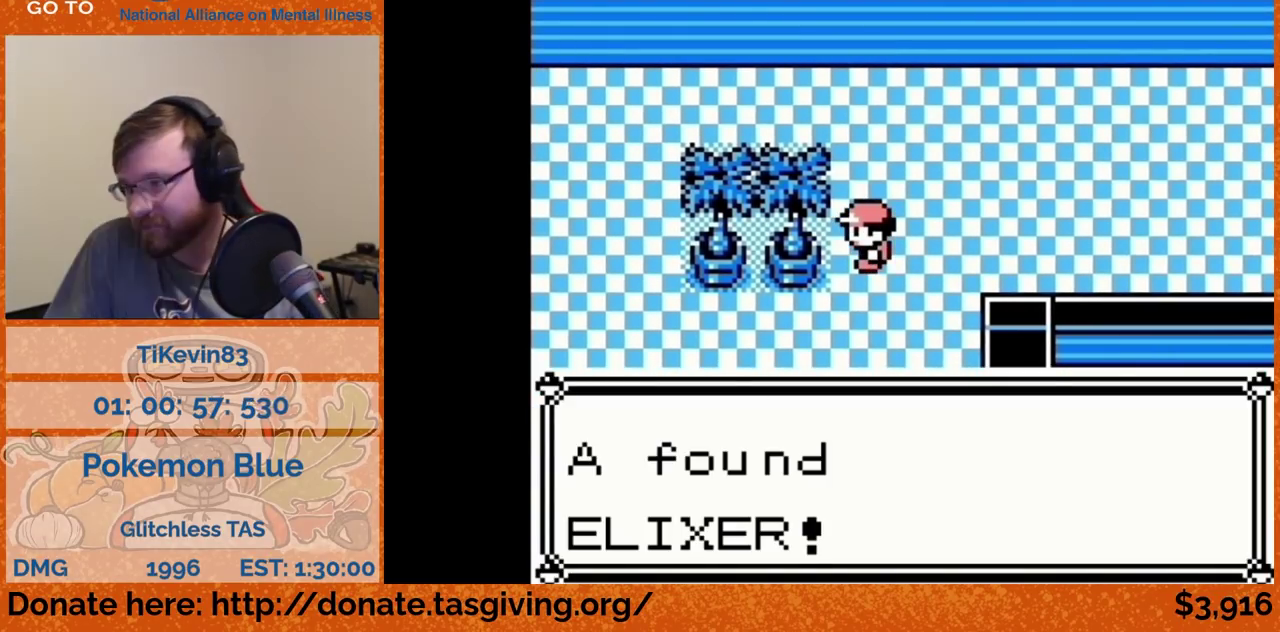
{"buttons": ["DPAD_DOWN"], "events": [[500, "DPAD_DOWN", "down"]]}
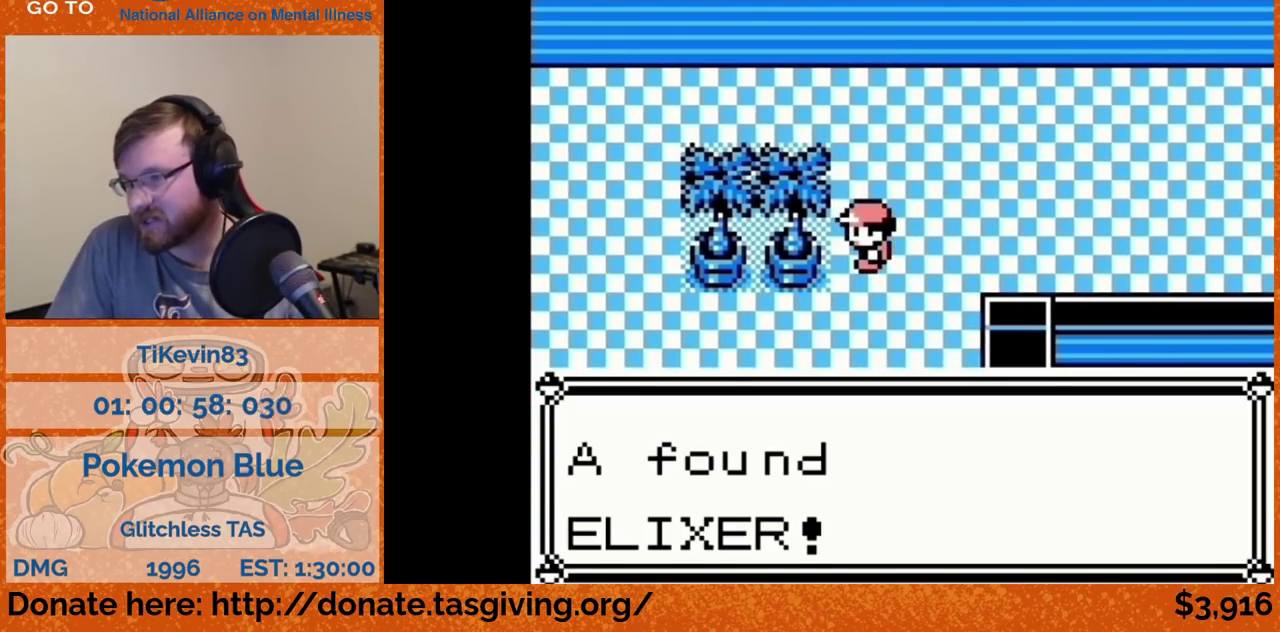
{"buttons": ["DPAD_DOWN"]}
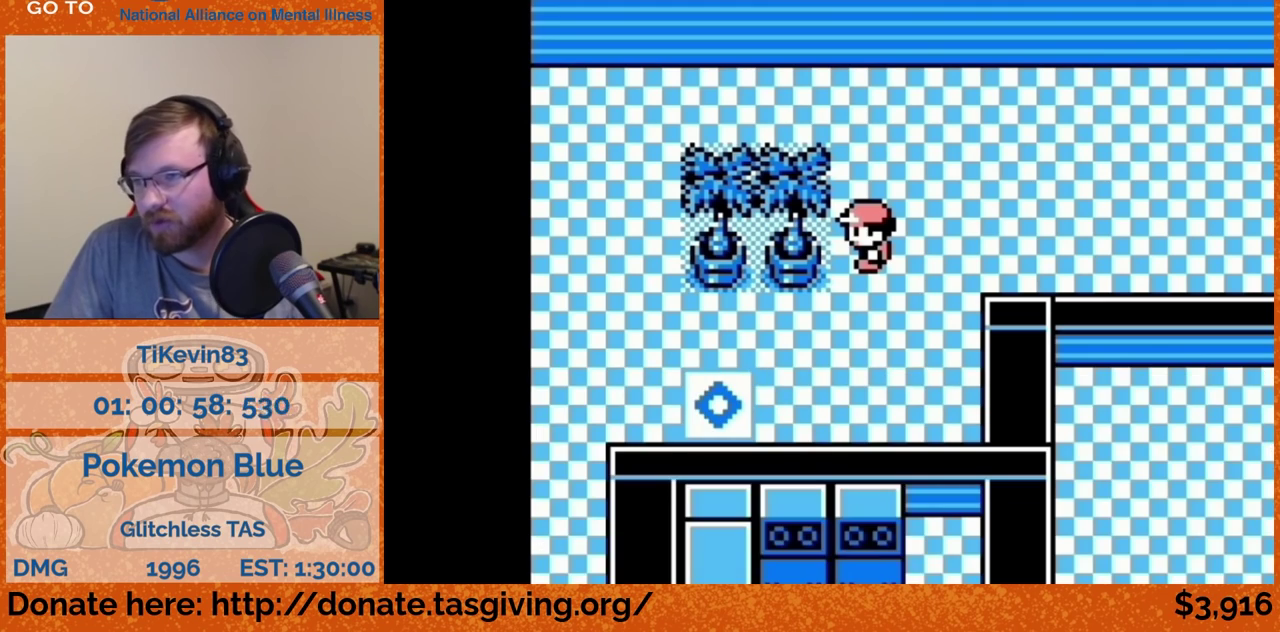
{"buttons": ["DPAD_LEFT"], "events": [[417, "DPAD_DOWN", "up"], [417, "DPAD_LEFT", "down"]]}
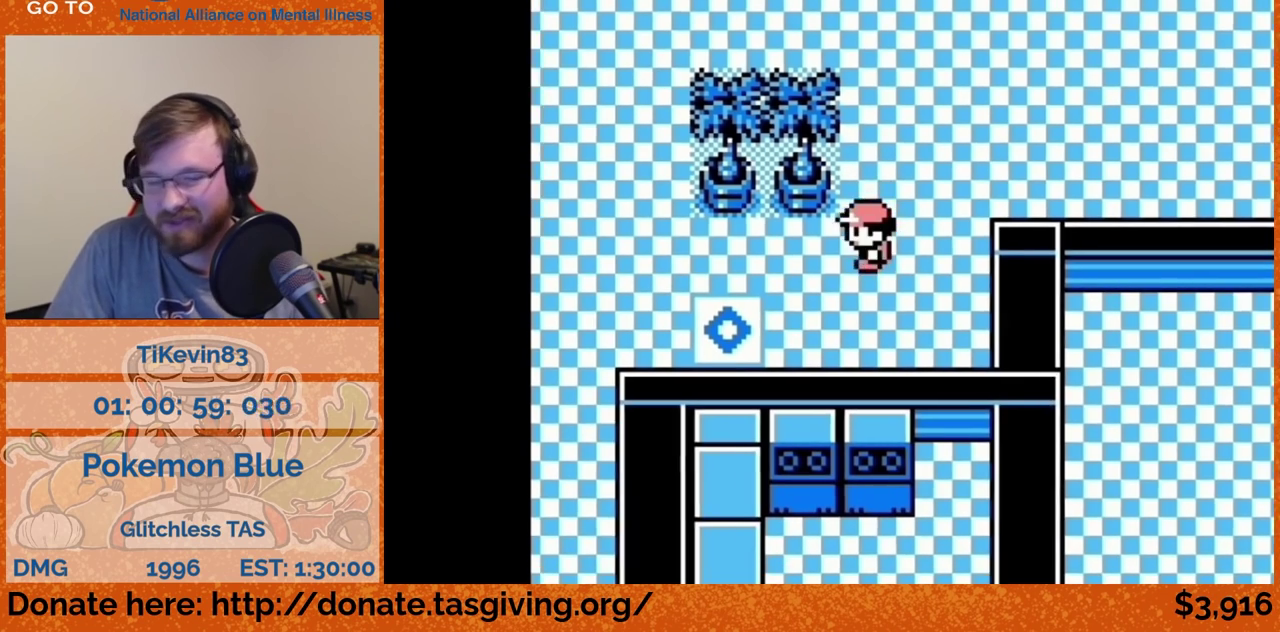
{"buttons": ["DPAD_LEFT"]}
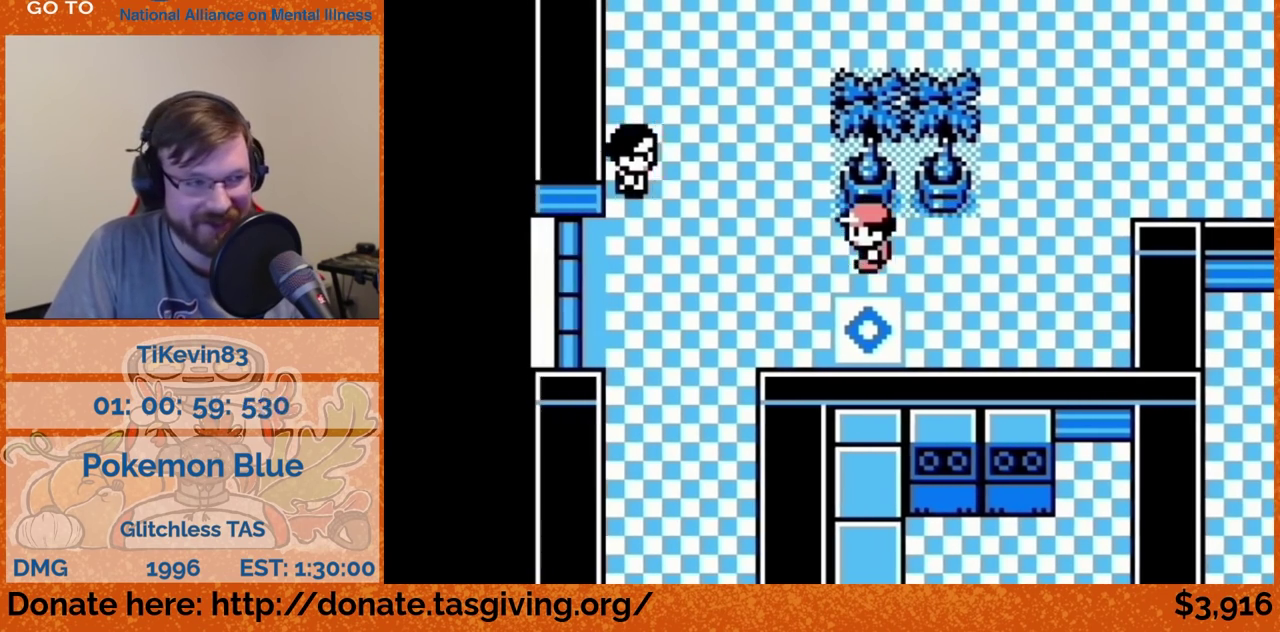
{"buttons": ["DPAD_LEFT"]}
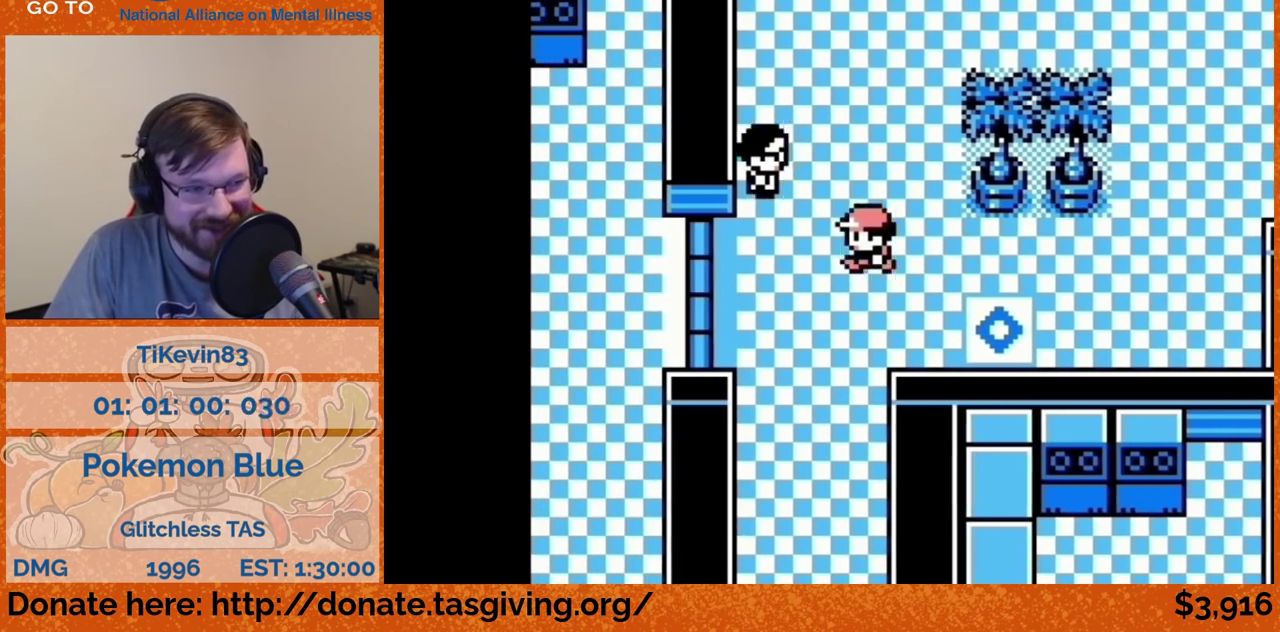
{"buttons": ["DPAD_DOWN"], "events": [[150, "DPAD_DOWN", "down"], [150, "DPAD_LEFT", "up"]]}
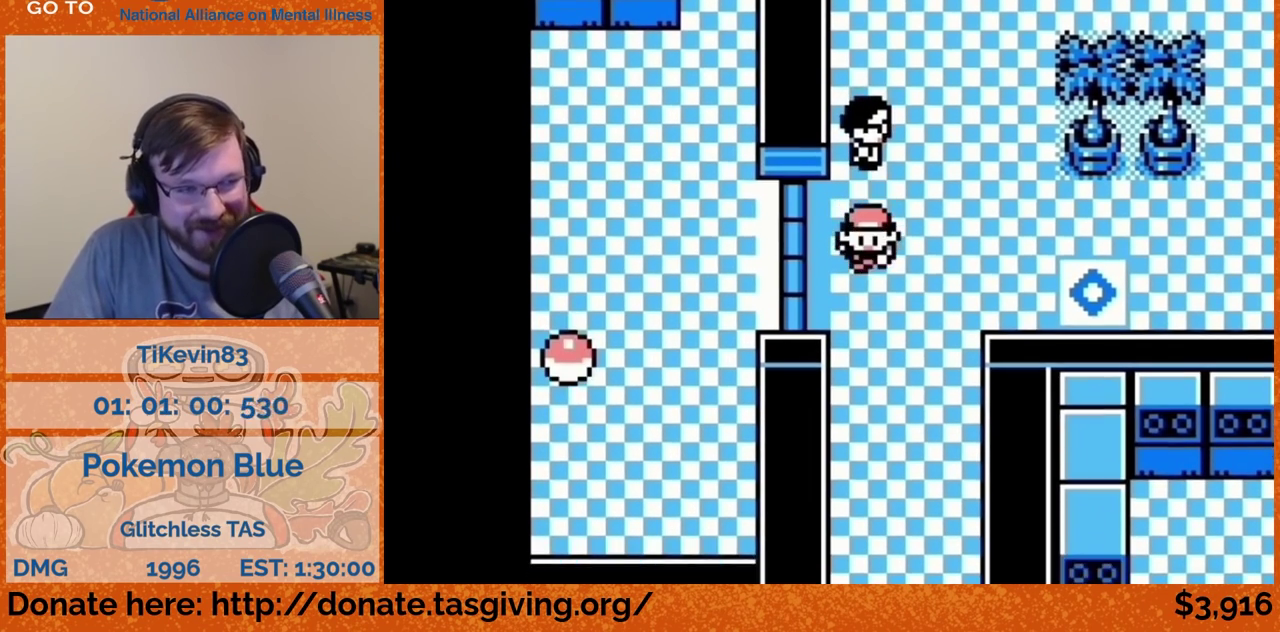
{"buttons": ["DPAD_DOWN"]}
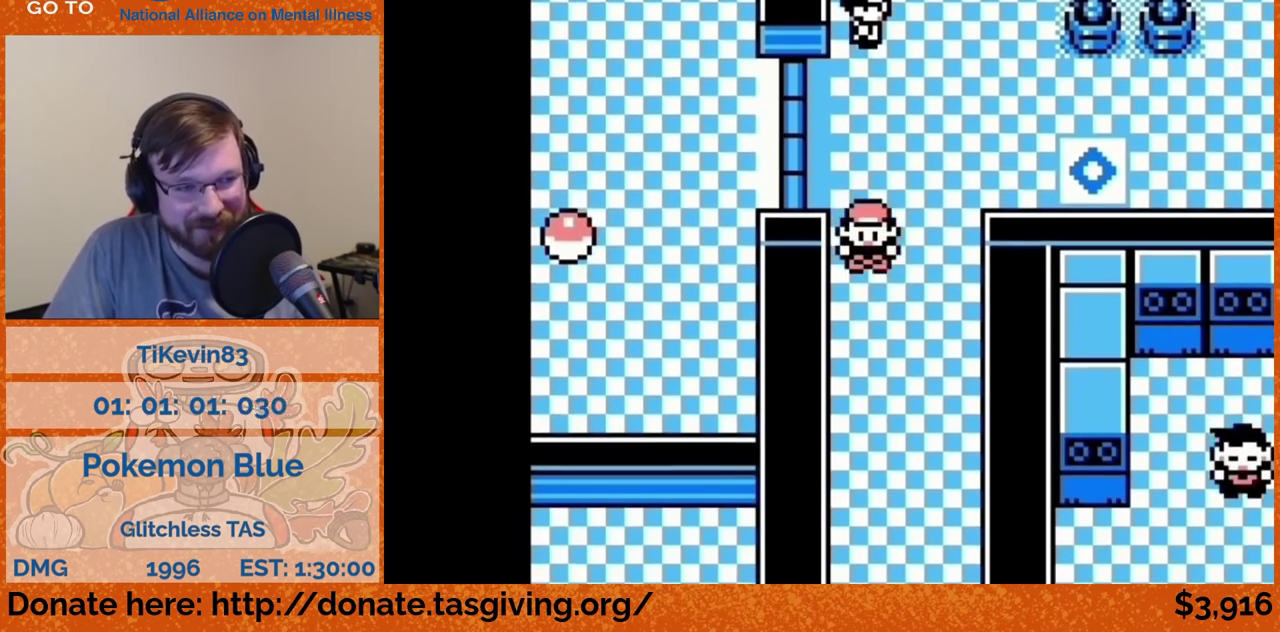
{"buttons": ["DPAD_DOWN"]}
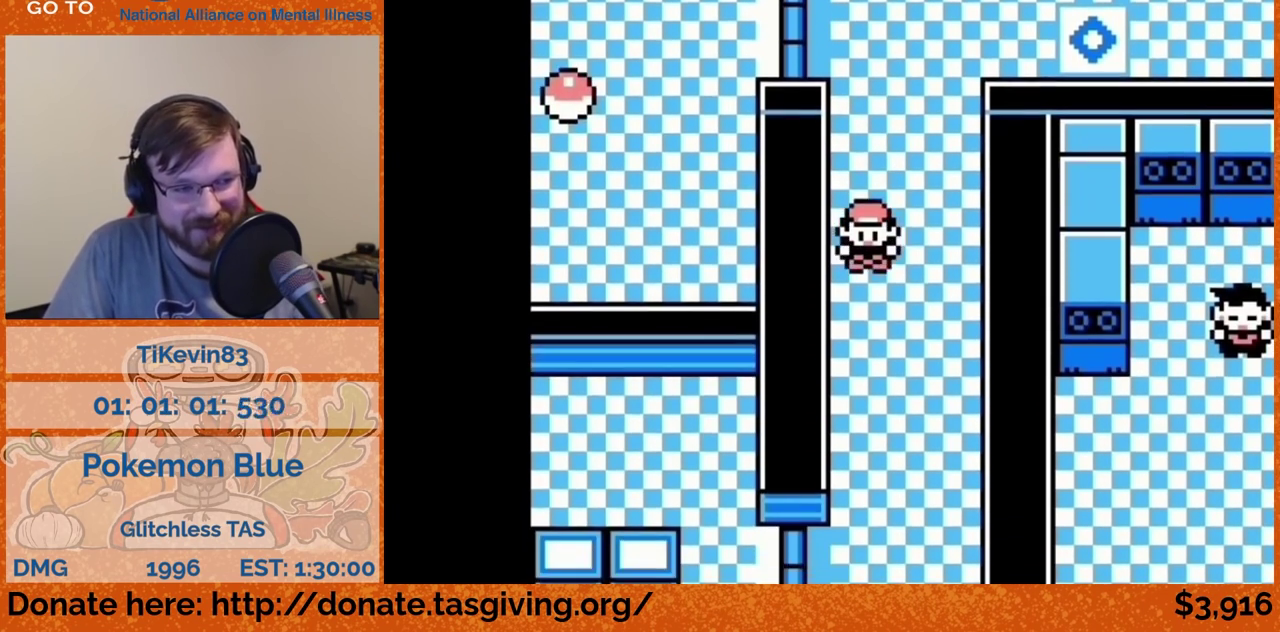
{"buttons": ["DPAD_DOWN"]}
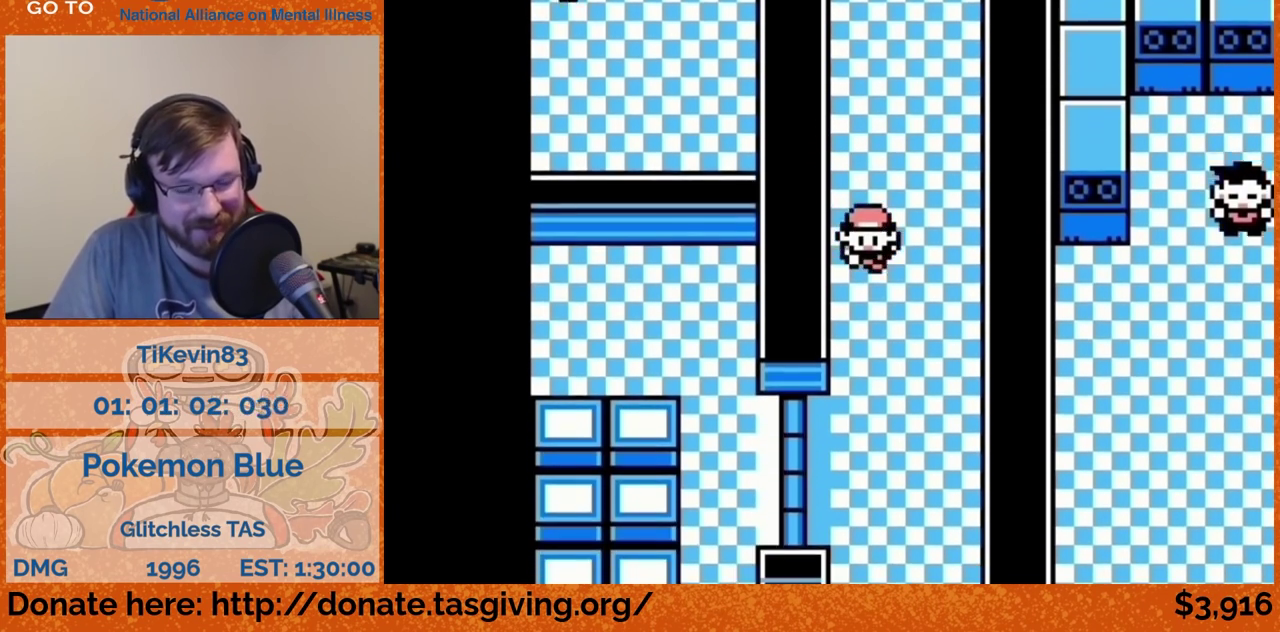
{"buttons": ["DPAD_DOWN"]}
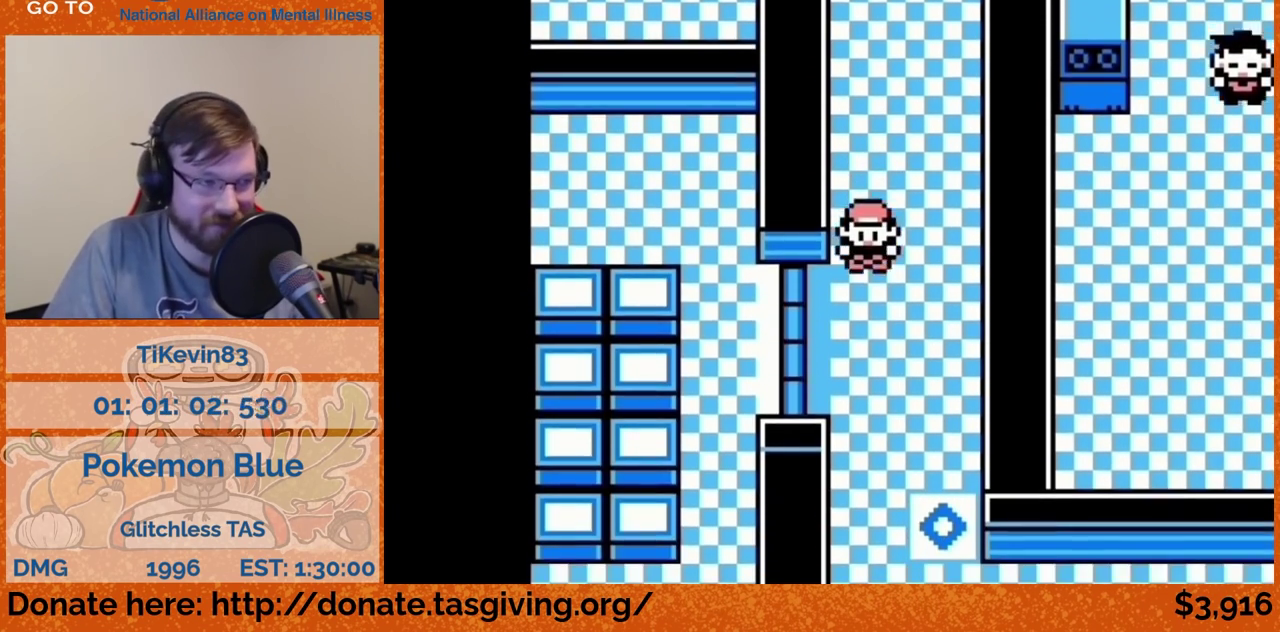
{"buttons": ["DPAD_DOWN"]}
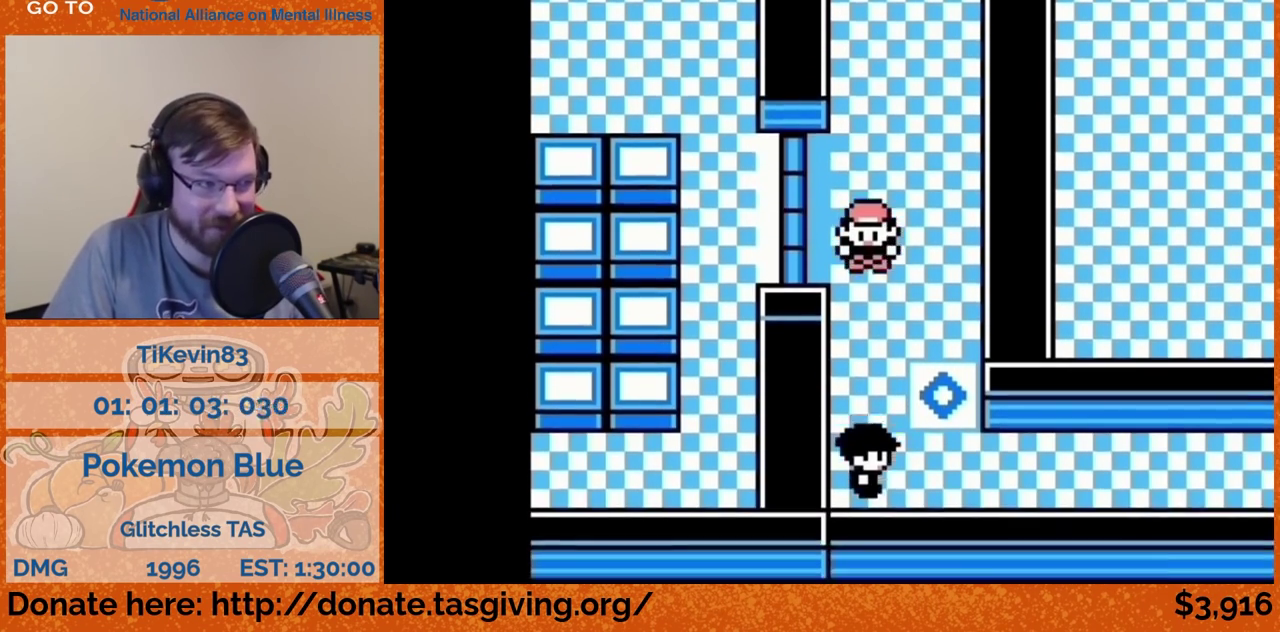
{"buttons": [], "events": [[267, "DPAD_DOWN", "up"]]}